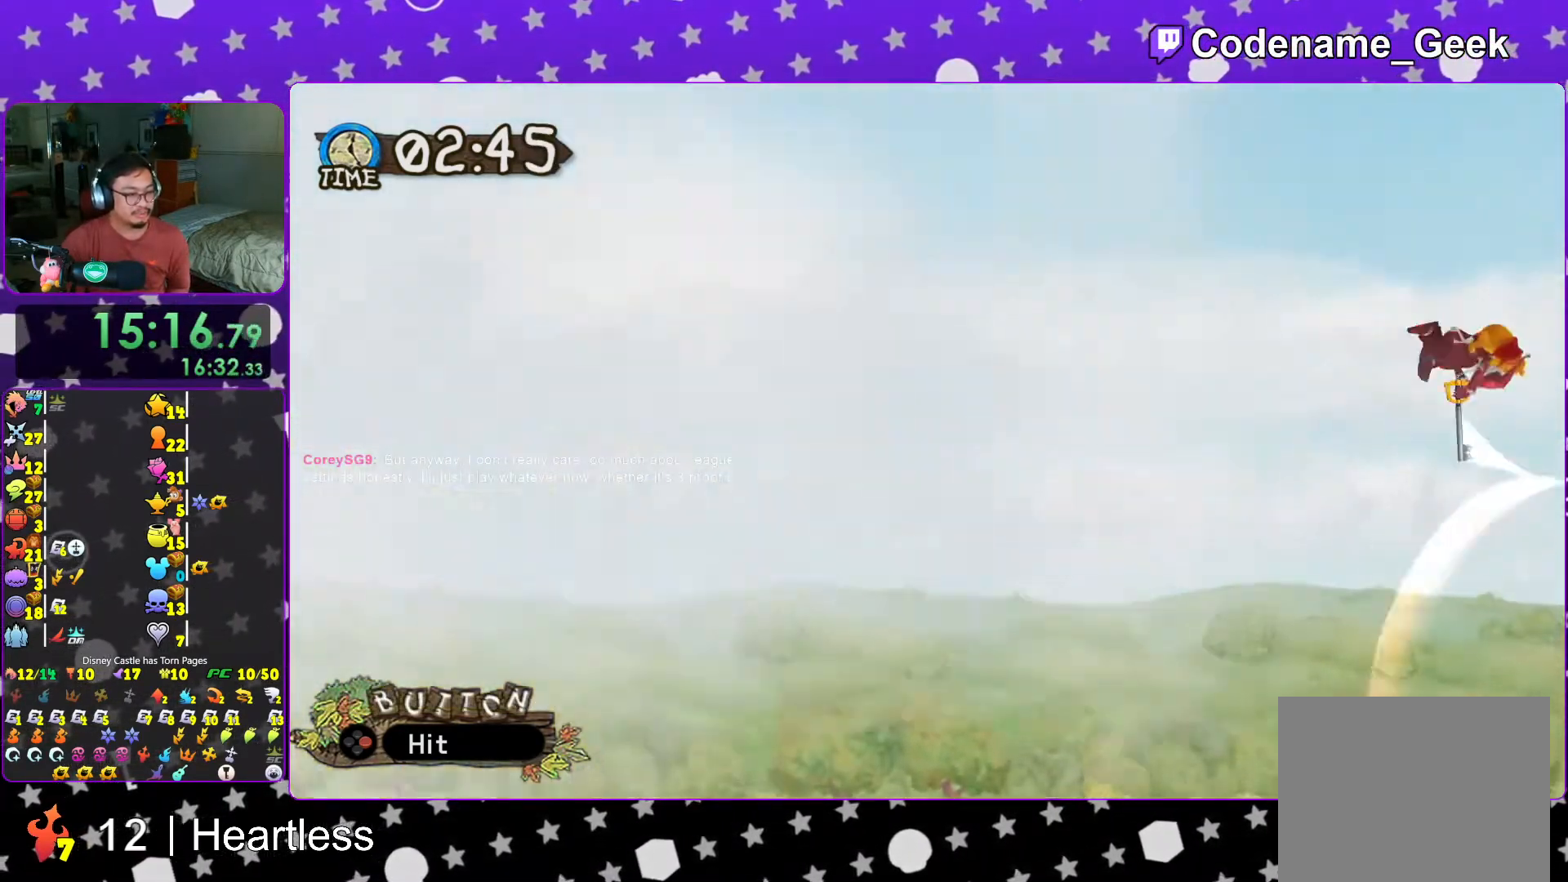
Gameplay with a controller (Nintendo layout); each line is a JSON object with the inputs held at the frame after it (dt_ms = milliseconds from this image to that frame). "events" lists button and stick changes between this image and that frame as [ms after this image, input, new state], when the widget could be followed in between. Not read: L3 R3.
{"dt_ms": 500, "buttons": ["A", "X"], "left_stick": "center", "right_stick": "center", "events": [[67, "A", "down"], [67, "X", "down"], [183, "A", "up"], [183, "X", "up"], [267, "A", "down"], [267, "X", "down"], [367, "A", "up"], [367, "X", "up"], [433, "X", "down"], [467, "A", "down"]]}
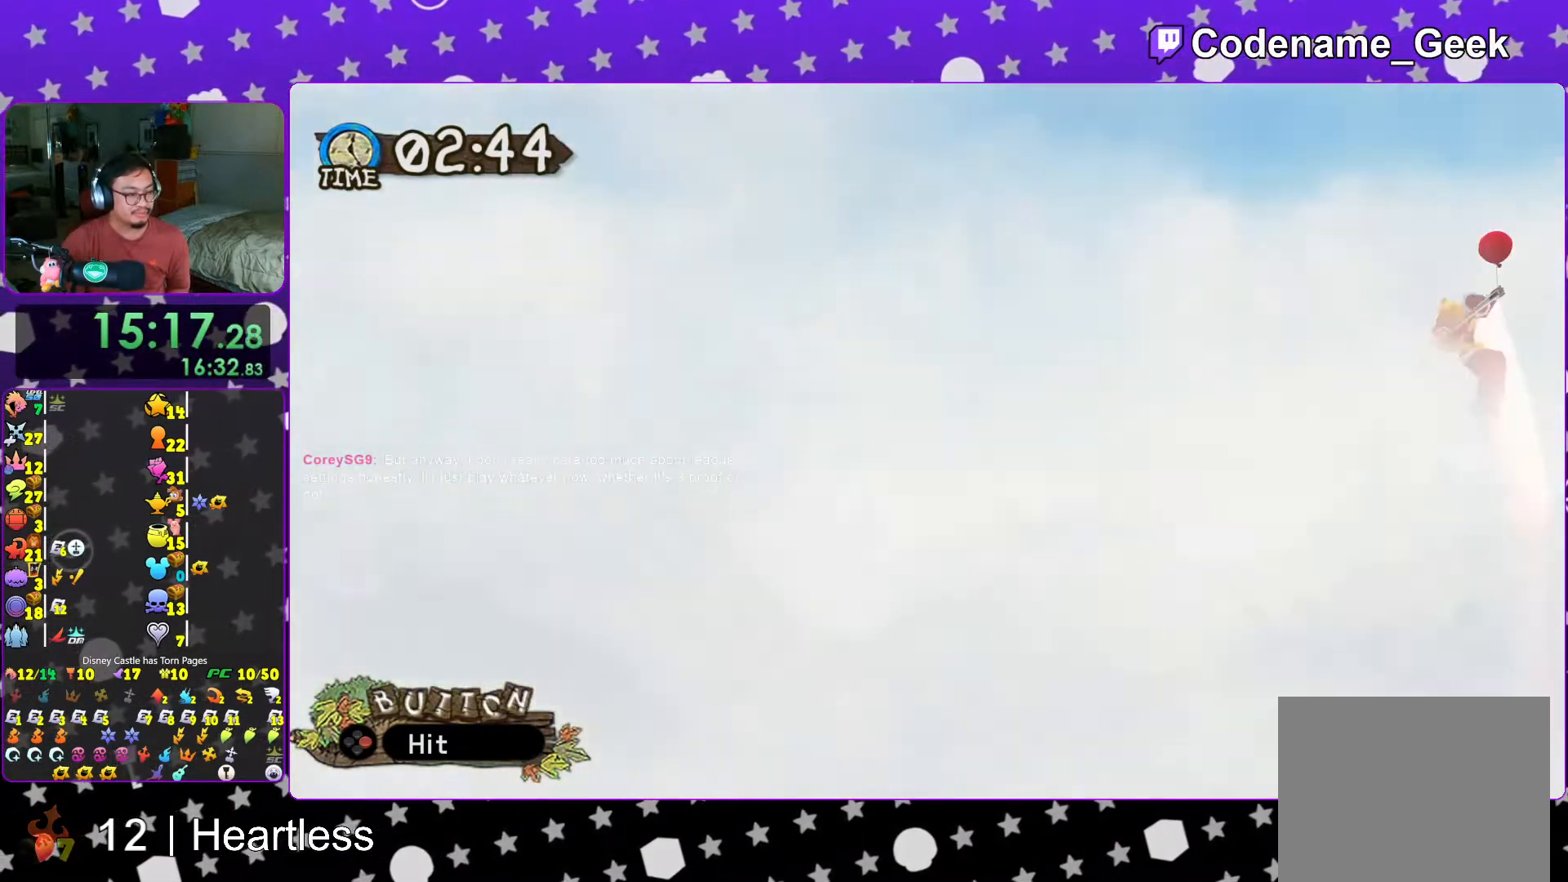
{"dt_ms": 1000, "buttons": ["A", "X"], "left_stick": "center", "right_stick": "center"}
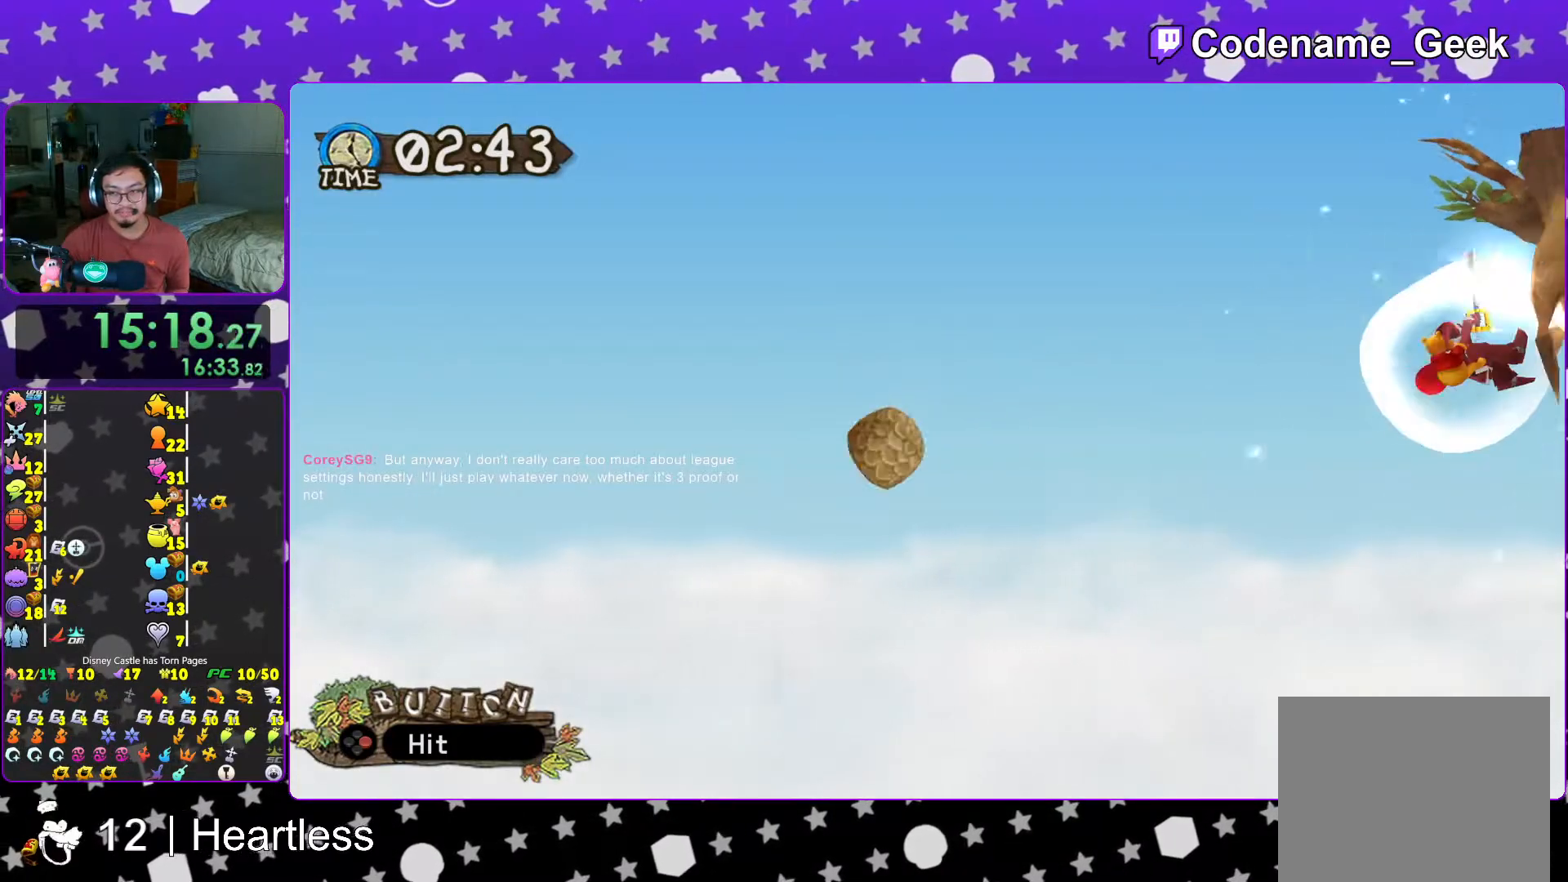
{"dt_ms": 500, "buttons": ["A", "X"], "left_stick": "center", "right_stick": "center", "events": [[17, "A", "up"], [17, "X", "up"], [83, "A", "down"], [83, "X", "down"], [167, "A", "up"], [167, "X", "up"], [233, "A", "down"], [233, "X", "down"], [333, "A", "up"], [333, "X", "up"], [417, "A", "down"], [417, "X", "down"]]}
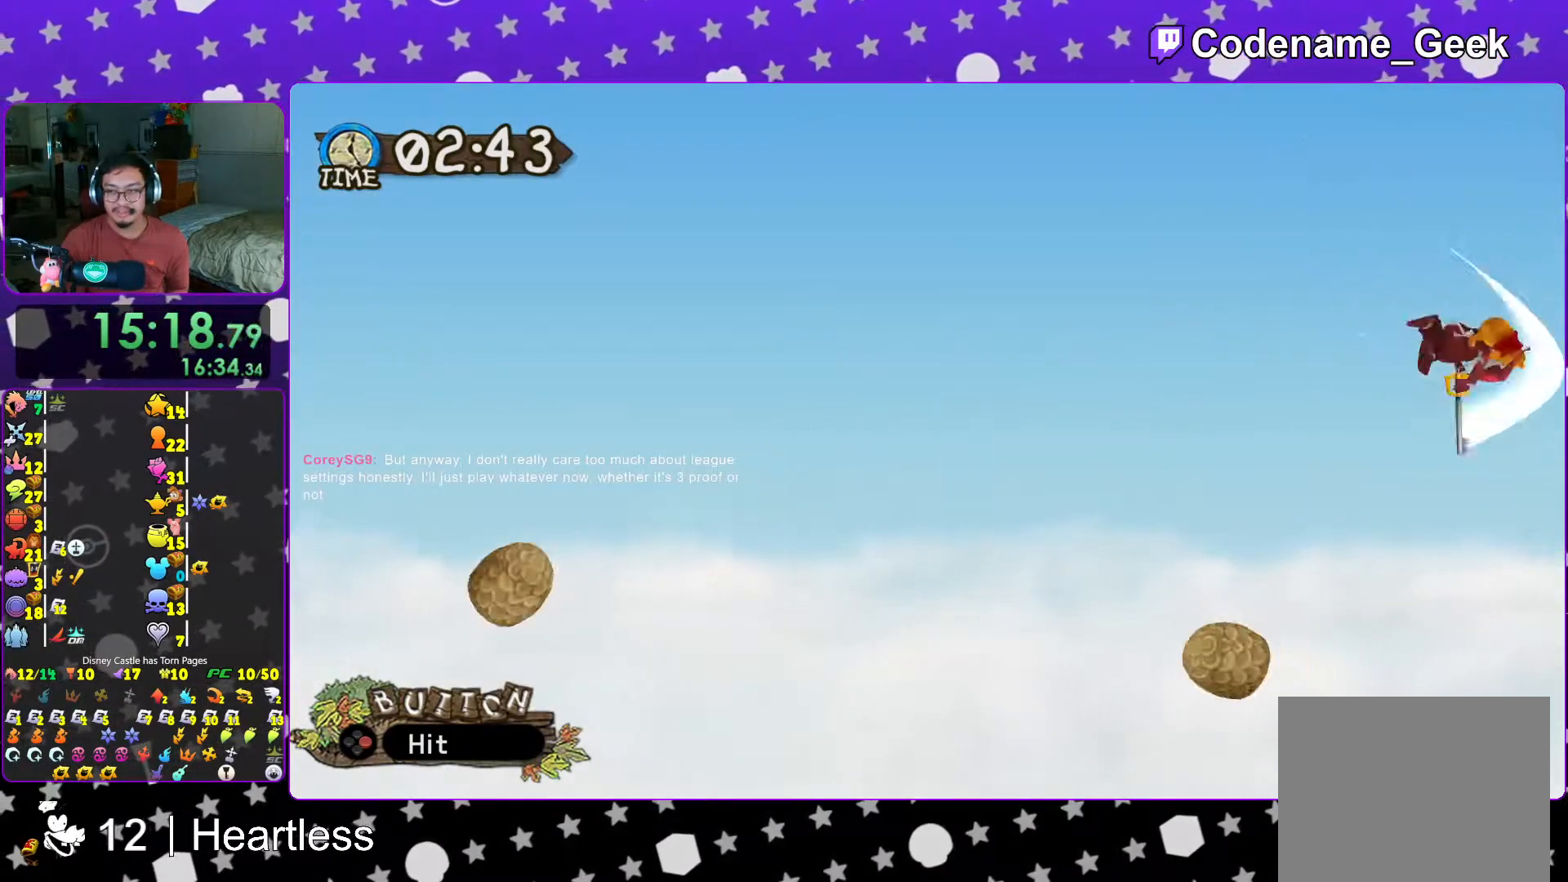
{"dt_ms": 500, "buttons": ["A", "X"], "left_stick": "center", "right_stick": "center", "events": [[17, "A", "up"], [17, "X", "up"], [117, "A", "down"], [117, "X", "down"], [183, "X", "up"], [217, "A", "up"], [267, "A", "down"], [267, "X", "down"], [367, "A", "up"], [367, "X", "up"], [433, "A", "down"], [467, "X", "down"]]}
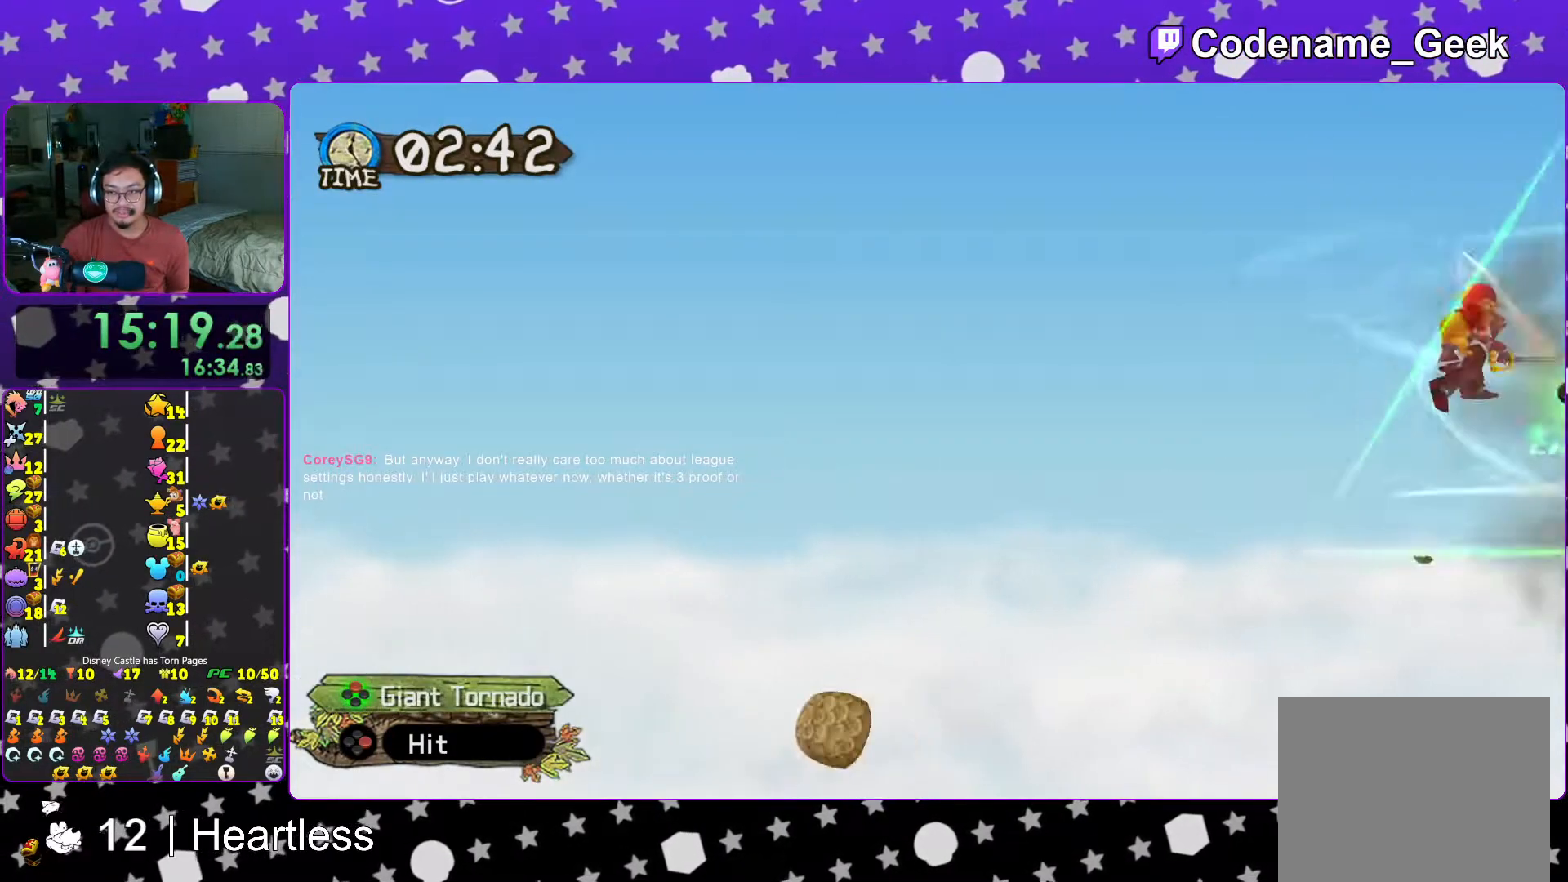
{"dt_ms": 500, "buttons": ["A", "X"], "left_stick": "center", "right_stick": "center", "events": [[33, "X", "up"], [67, "A", "up"], [117, "A", "down"], [117, "X", "down"], [233, "A", "up"], [233, "X", "up"], [317, "A", "down"], [317, "X", "down"], [433, "A", "up"], [433, "X", "up"], [483, "A", "down"], [483, "X", "down"]]}
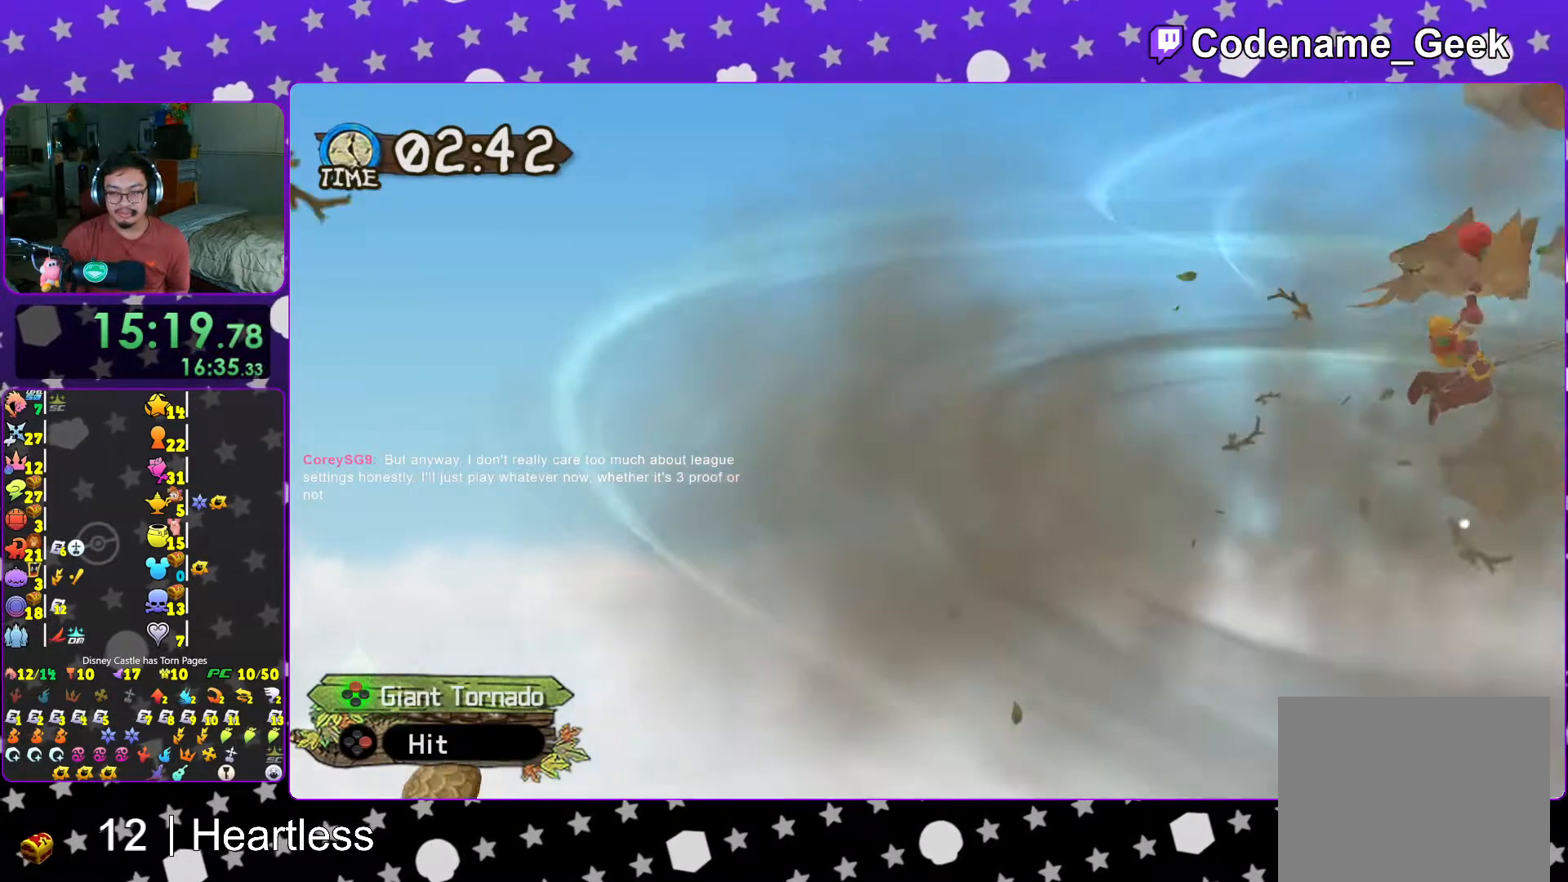
{"dt_ms": 500, "buttons": ["A", "X"], "left_stick": "center", "right_stick": "center", "events": [[117, "A", "up"], [117, "X", "up"], [183, "A", "down"], [183, "X", "down"], [317, "A", "up"], [317, "X", "up"], [367, "A", "down"], [383, "X", "down"]]}